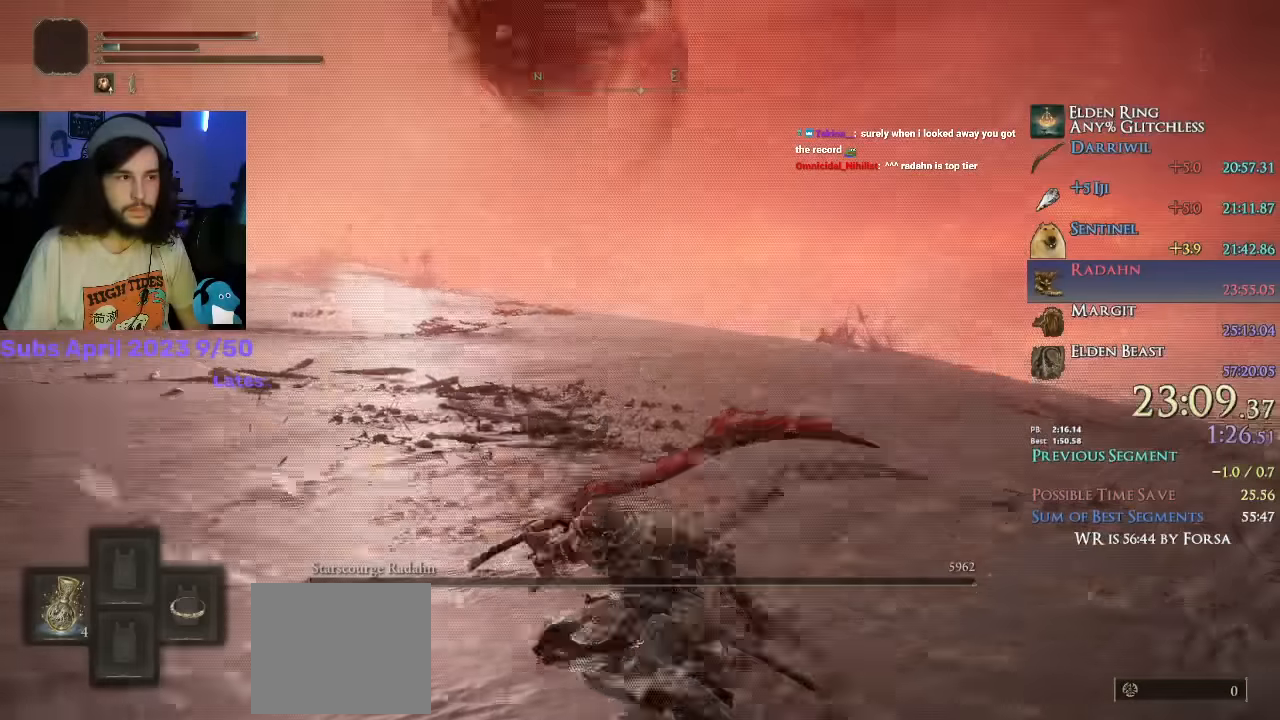
Gameplay with a controller (PlayStation layout); each line is a JSON object with the inputs held at the frame after it. "events" lists button and stick changes between this image and that frame as [ms after this image, input, new state], when the widget could be followed in between.
{"buttons": ["CIRCLE", "TRIANGLE"], "left_stick": "up", "right_stick": "center", "events": [[34, "DPAD_RIGHT", "down"], [84, "DPAD_RIGHT", "up"], [150, "DPAD_RIGHT", "down"], [200, "DPAD_RIGHT", "up"], [267, "DPAD_RIGHT", "down"], [334, "DPAD_RIGHT", "up"]]}
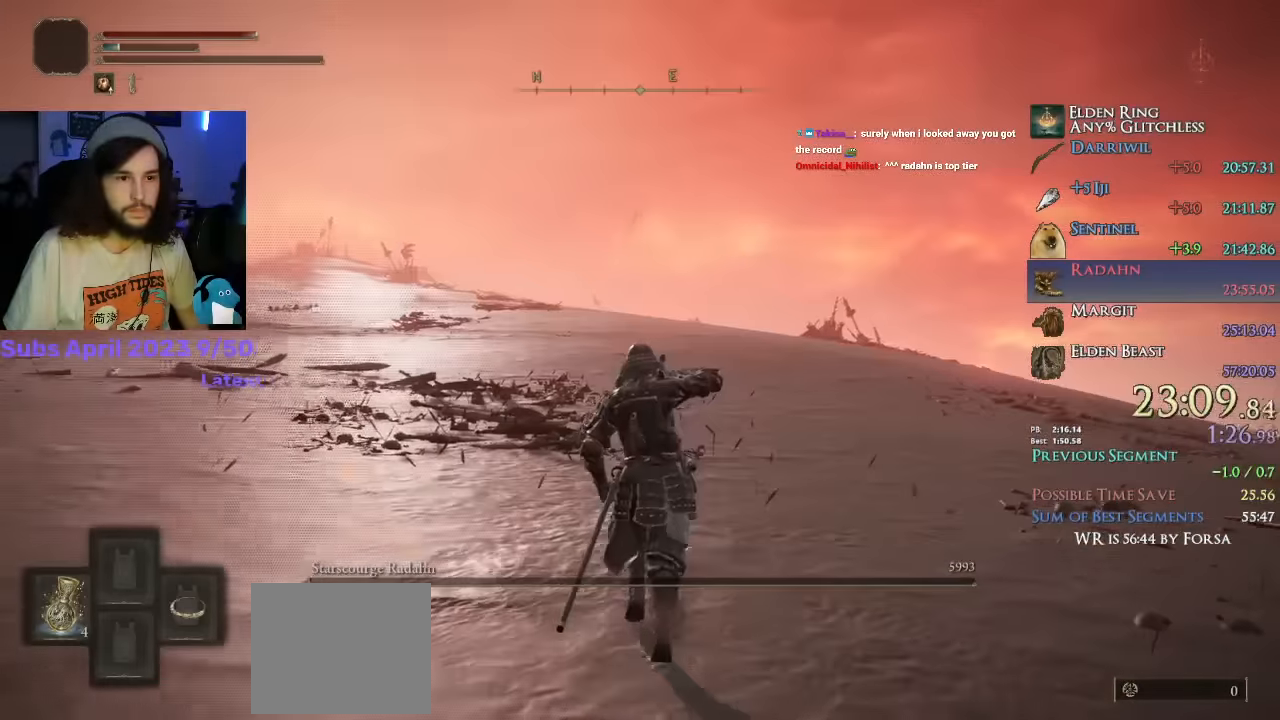
{"buttons": [], "left_stick": "up", "right_stick": "down", "events": [[217, "CIRCLE", "up"], [234, "TRIANGLE", "up"], [367, "right_stick", "down"]]}
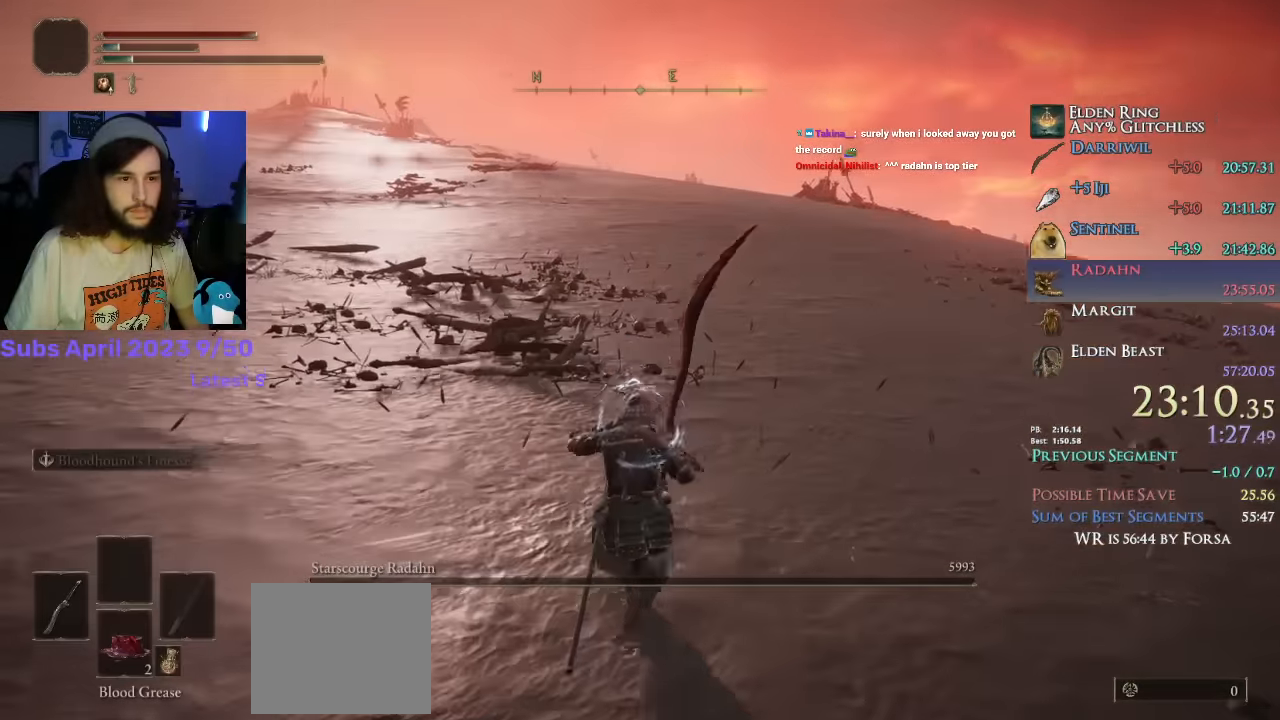
{"buttons": ["TRIANGLE"], "left_stick": "up", "right_stick": "down-left", "events": [[150, "TRIANGLE", "down"], [200, "right_stick", "center"], [367, "right_stick", "down-left"]]}
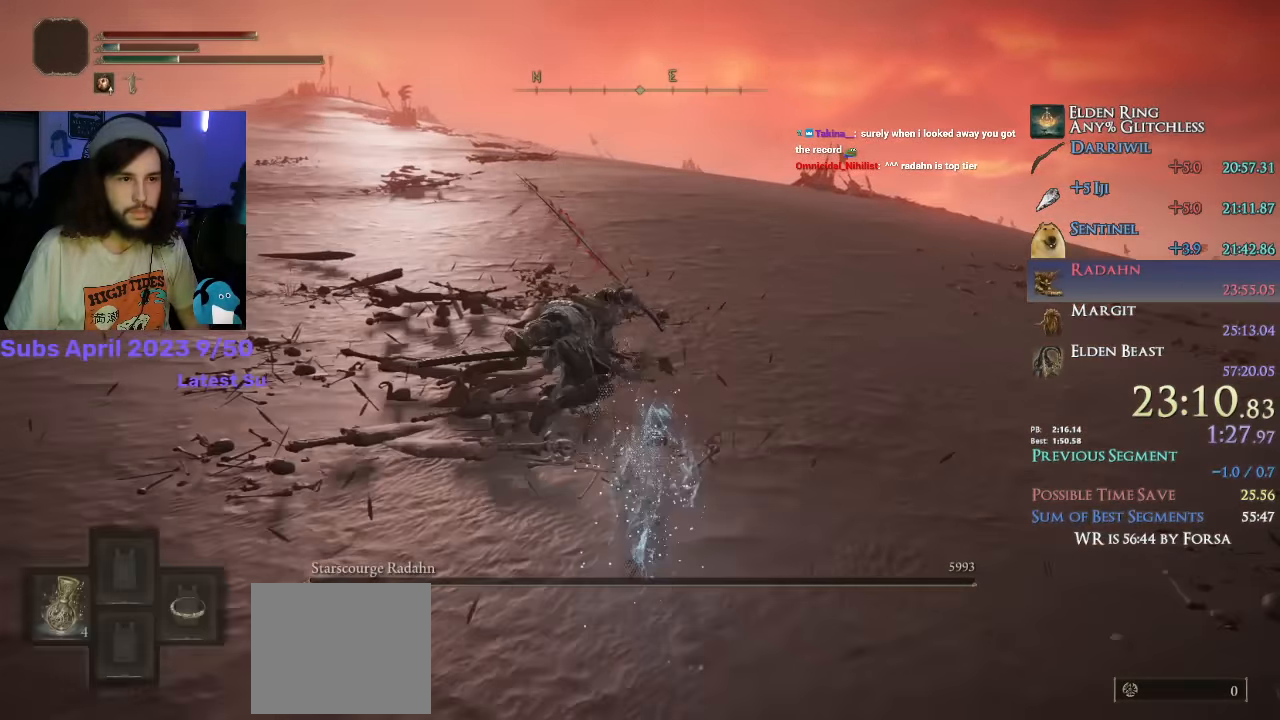
{"buttons": ["TRIANGLE"], "left_stick": "up", "right_stick": "center", "events": [[67, "right_stick", "center"], [200, "right_stick", "down-left"], [250, "right_stick", "center"]]}
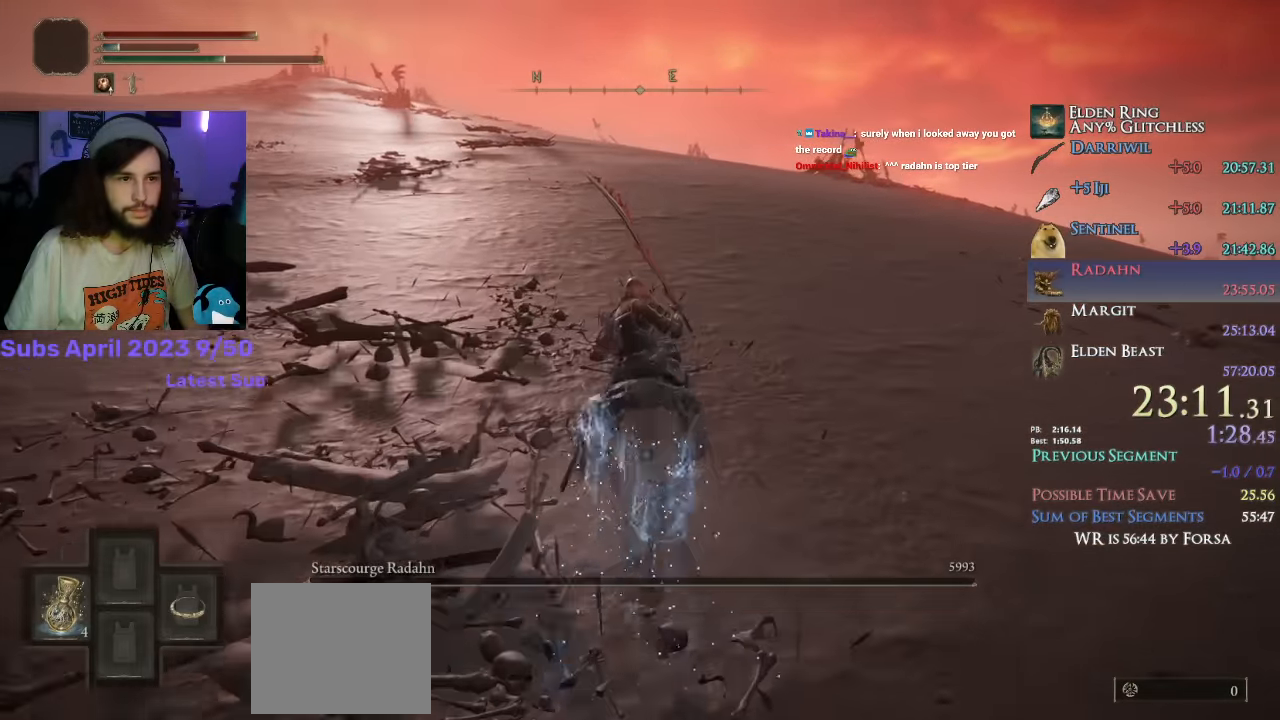
{"buttons": [], "left_stick": "up", "right_stick": "center"}
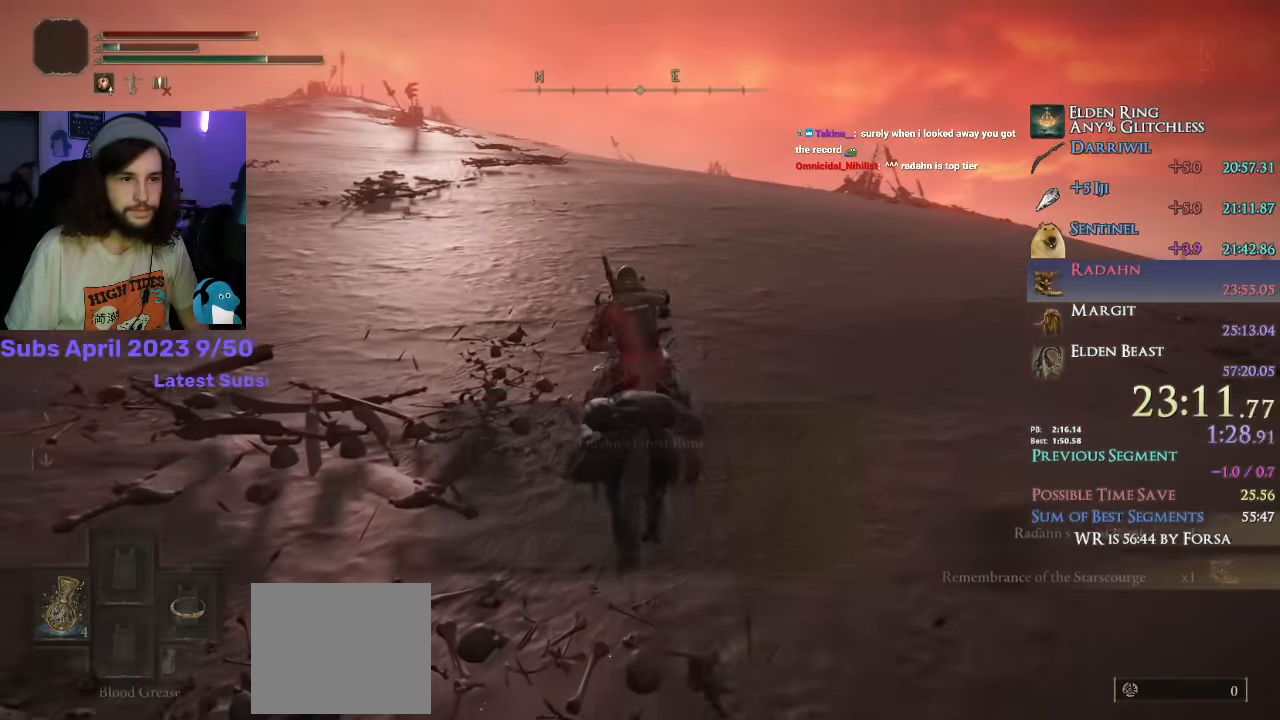
{"buttons": [], "left_stick": "up", "right_stick": "center", "events": [[100, "CIRCLE", "down"], [167, "CIRCLE", "up"], [234, "CIRCLE", "down"], [284, "CIRCLE", "up"], [367, "CIRCLE", "down"], [484, "CIRCLE", "up"]]}
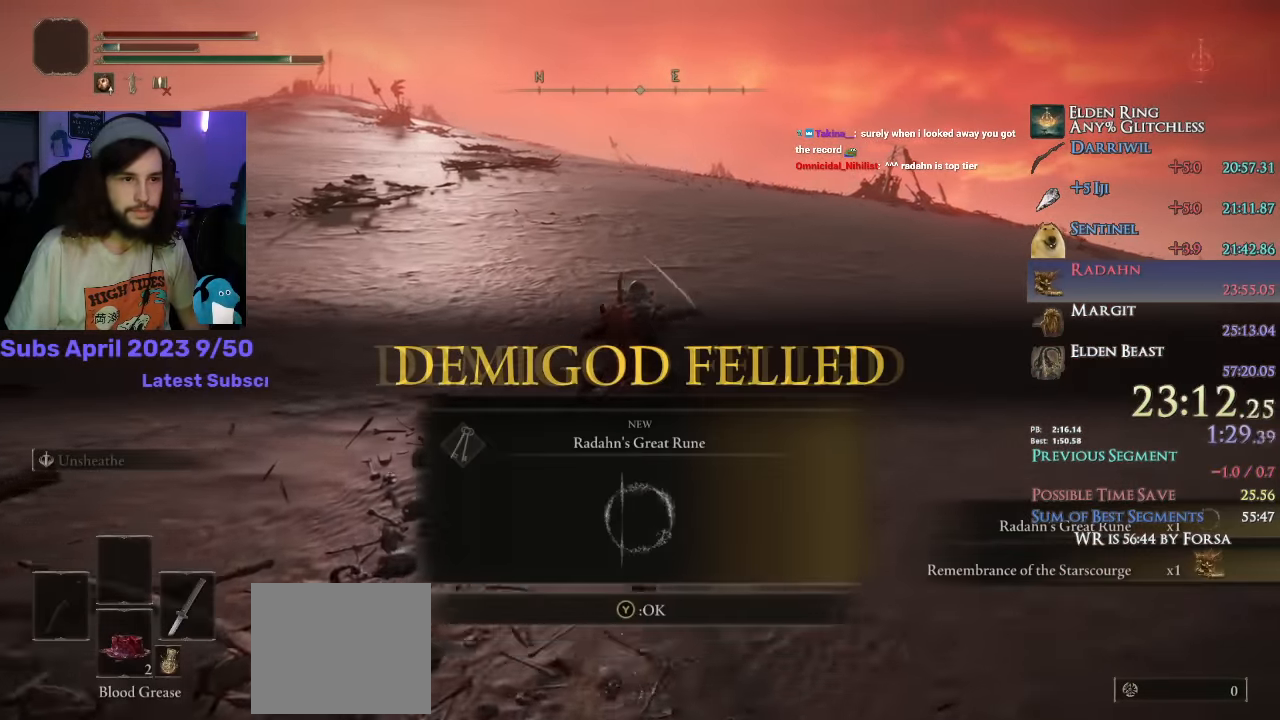
{"buttons": [], "left_stick": "up", "right_stick": "center", "events": [[200, "right_stick", "down"], [300, "DPAD_DOWN", "down"], [350, "DPAD_DOWN", "up"], [400, "DPAD_DOWN", "down"], [400, "right_stick", "center"], [484, "DPAD_DOWN", "up"]]}
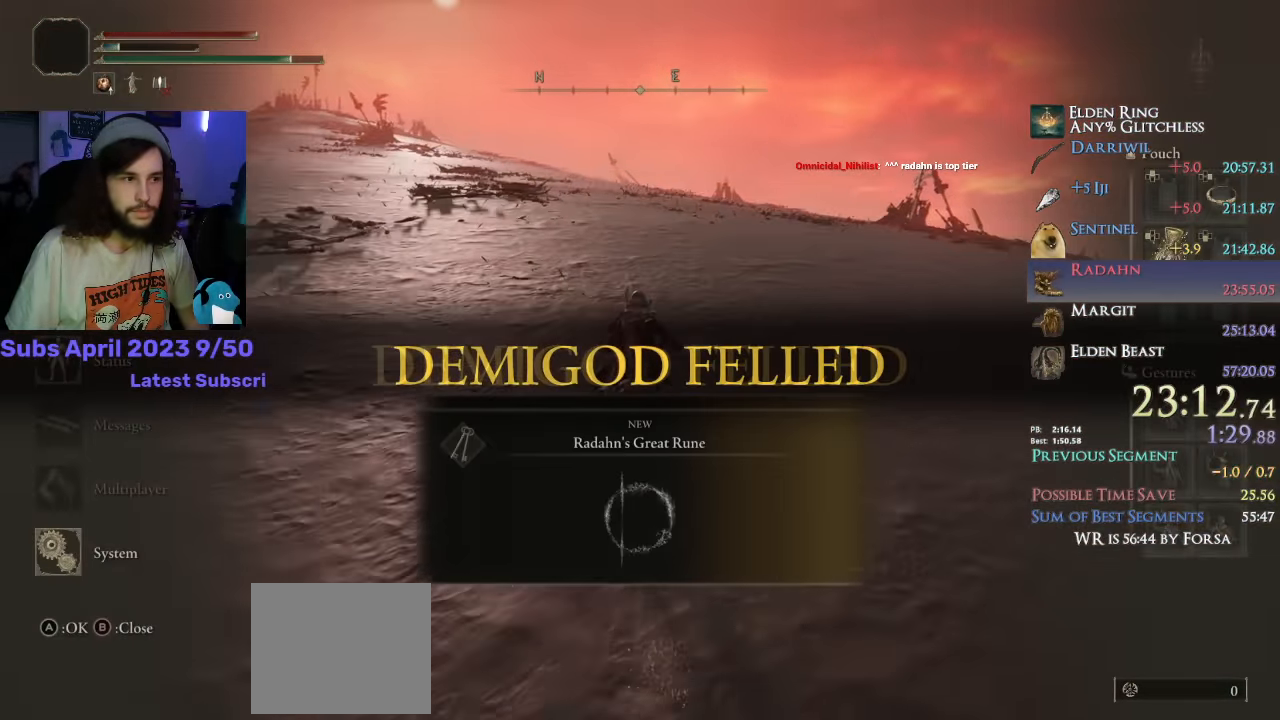
{"buttons": ["CROSS"], "left_stick": "up", "right_stick": "center", "events": [[34, "CROSS", "down"], [133, "CROSS", "up"], [166, "DPAD_UP", "down"], [283, "DPAD_UP", "up"], [316, "DPAD_UP", "down"], [400, "DPAD_UP", "up"], [483, "CROSS", "down"]]}
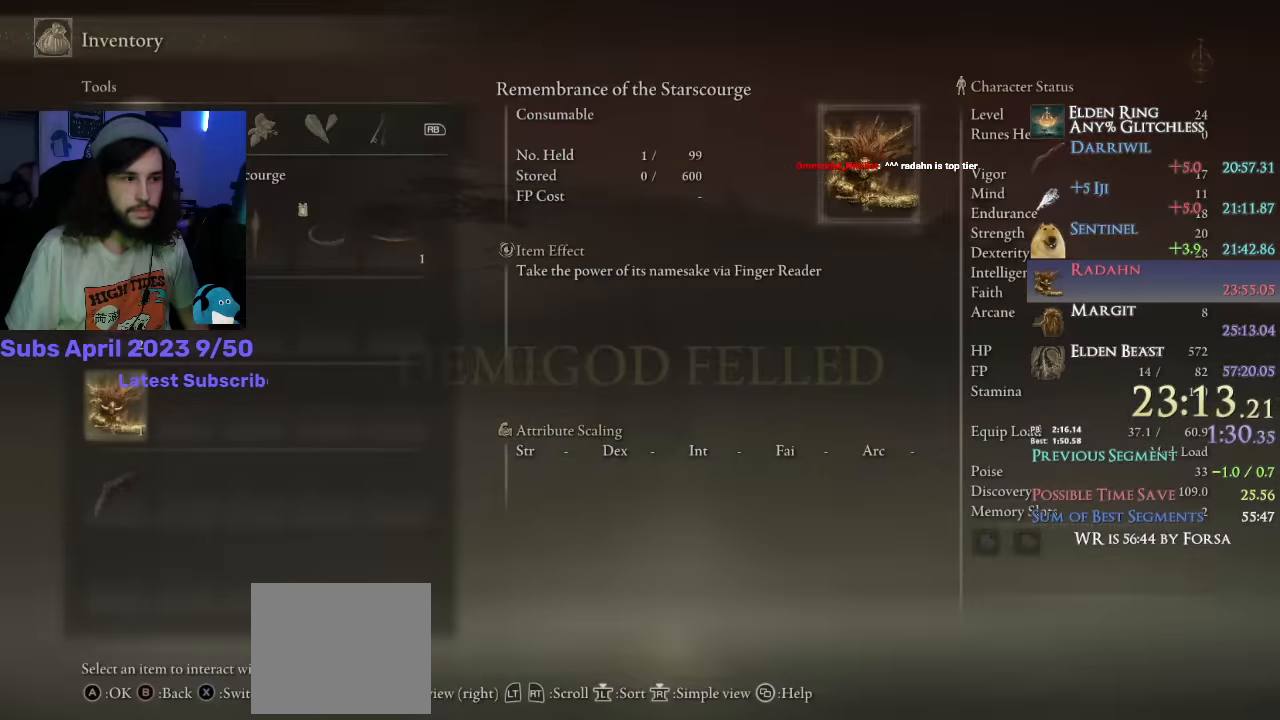
{"buttons": [], "left_stick": "up", "right_stick": "center", "events": [[50, "CROSS", "up"], [116, "CROSS", "down"], [216, "CROSS", "up"], [250, "DPAD_RIGHT", "down"], [316, "CROSS", "down"], [350, "DPAD_RIGHT", "up"], [416, "CROSS", "up"]]}
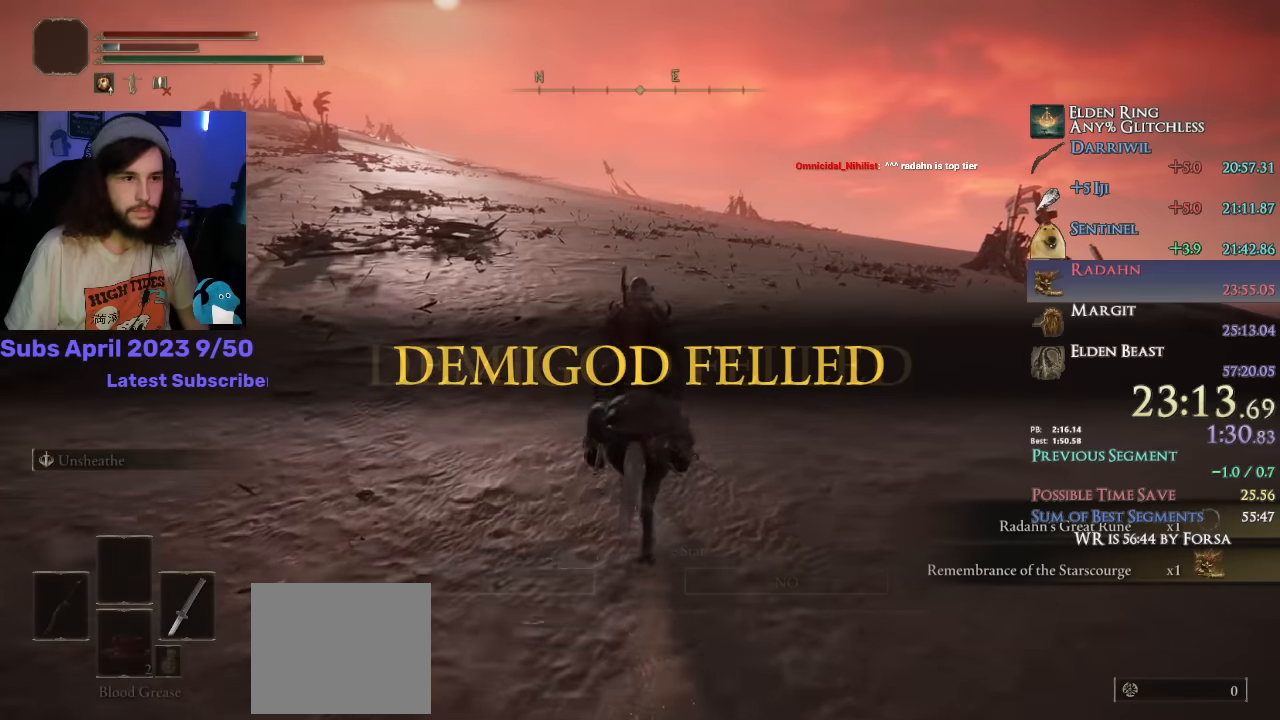
{"buttons": [], "left_stick": "up", "right_stick": "down", "events": [[216, "TRIANGLE", "down"], [216, "right_stick", "down"], [316, "TRIANGLE", "up"]]}
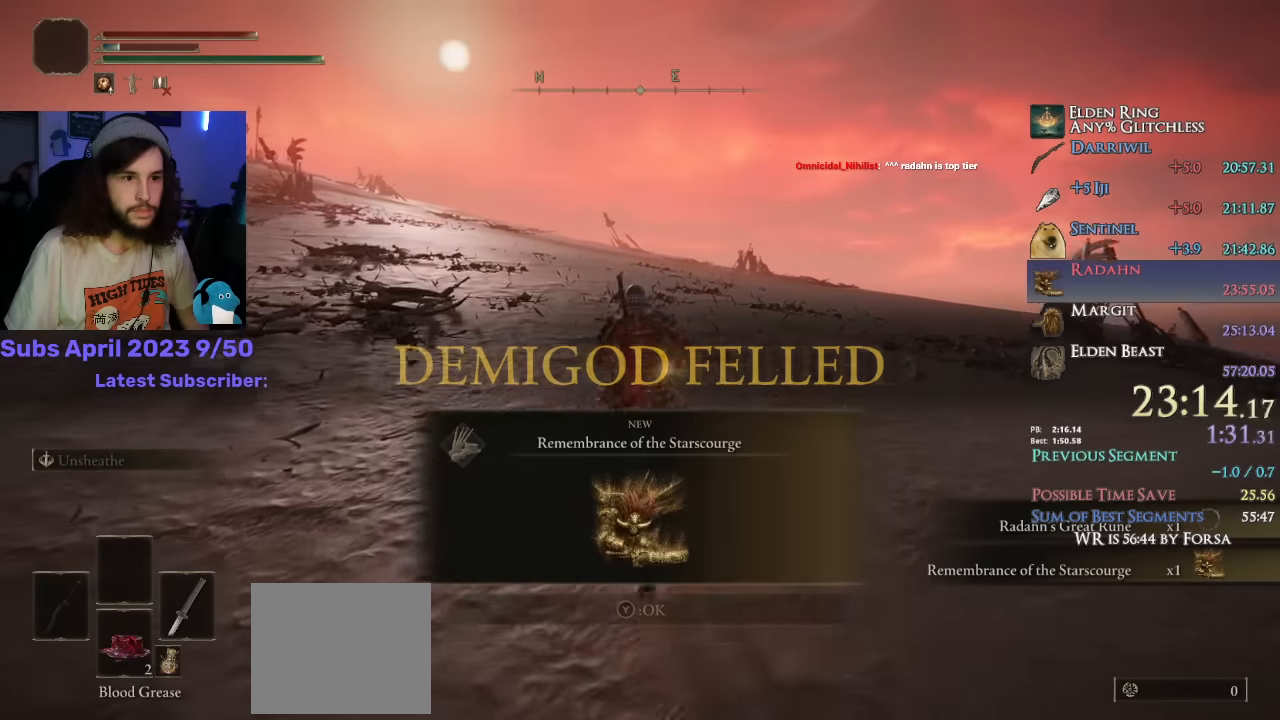
{"buttons": [], "left_stick": "up", "right_stick": "down", "events": [[133, "TRIANGLE", "down"], [233, "TRIANGLE", "up"]]}
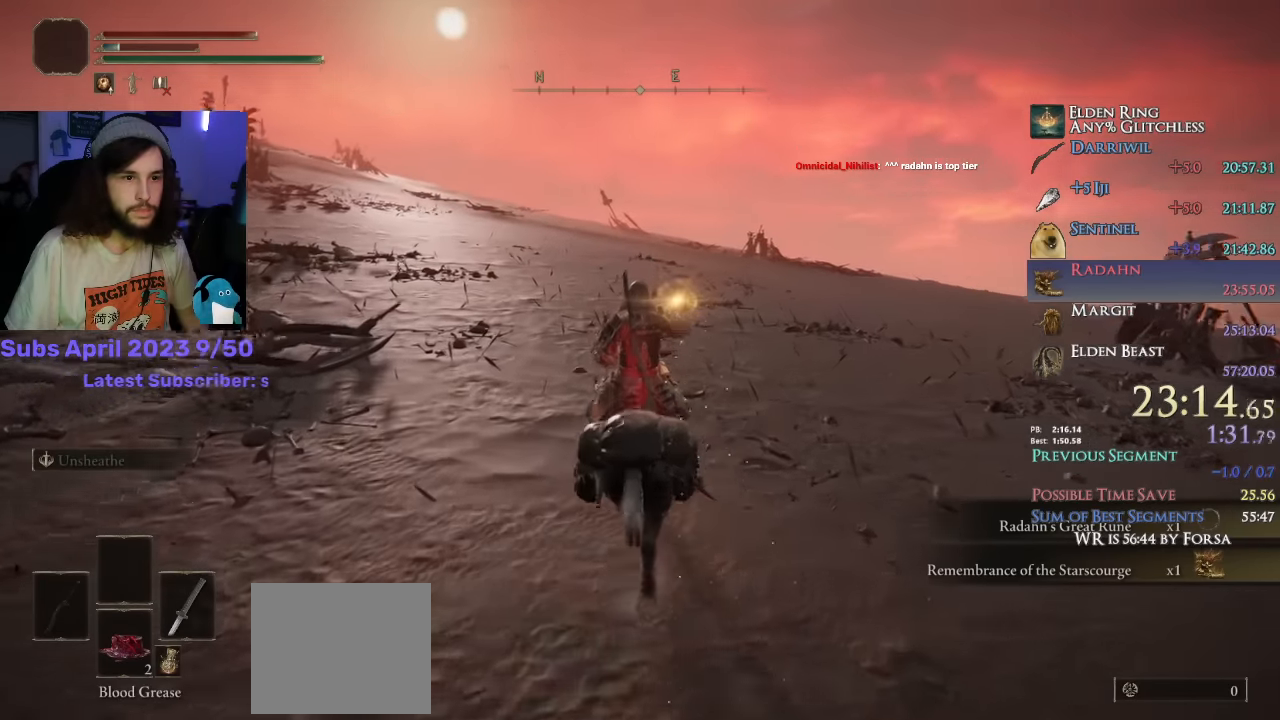
{"buttons": [], "left_stick": "up", "right_stick": "down", "events": []}
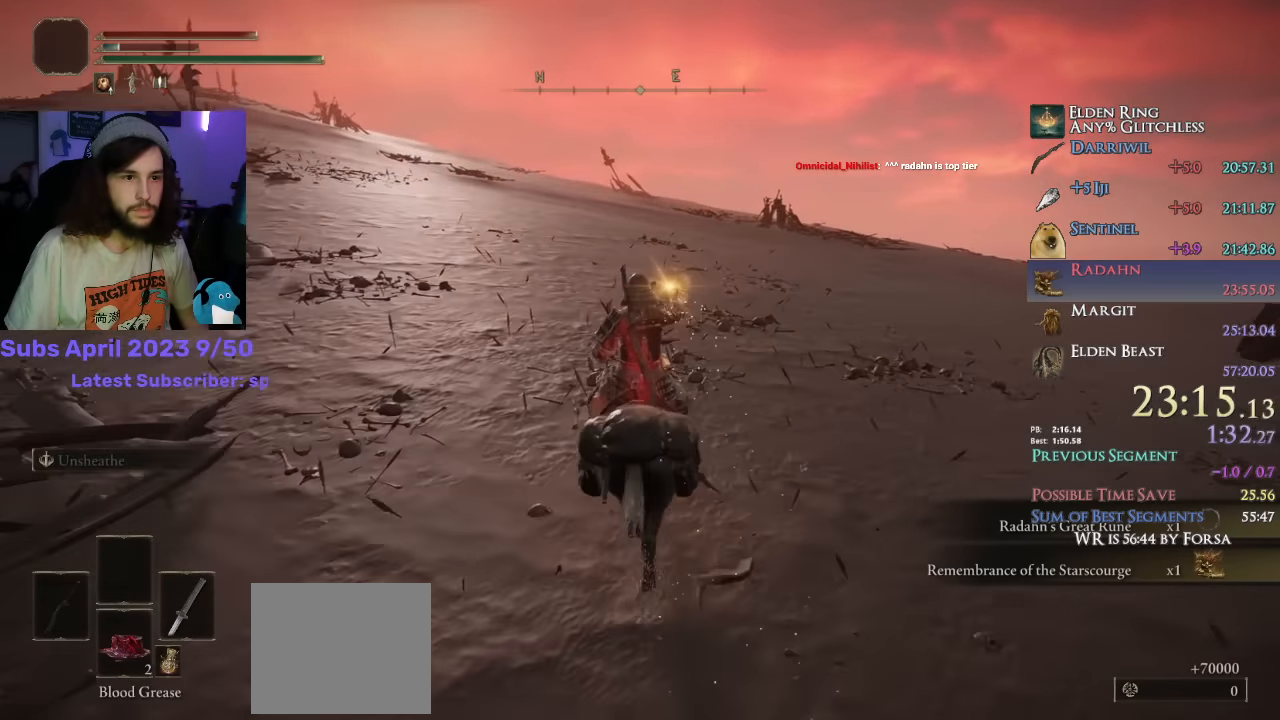
{"buttons": [], "left_stick": "up", "right_stick": "down", "events": []}
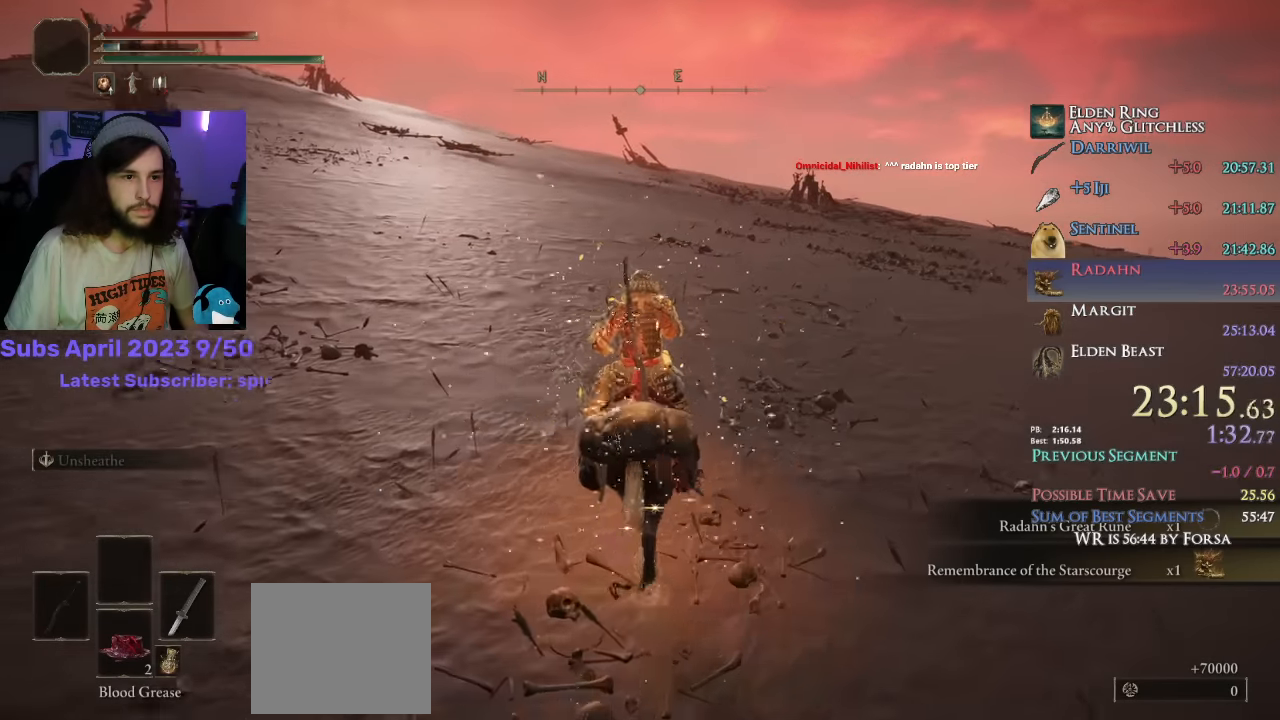
{"buttons": [], "left_stick": "up", "right_stick": "center", "events": [[483, "right_stick", "center"]]}
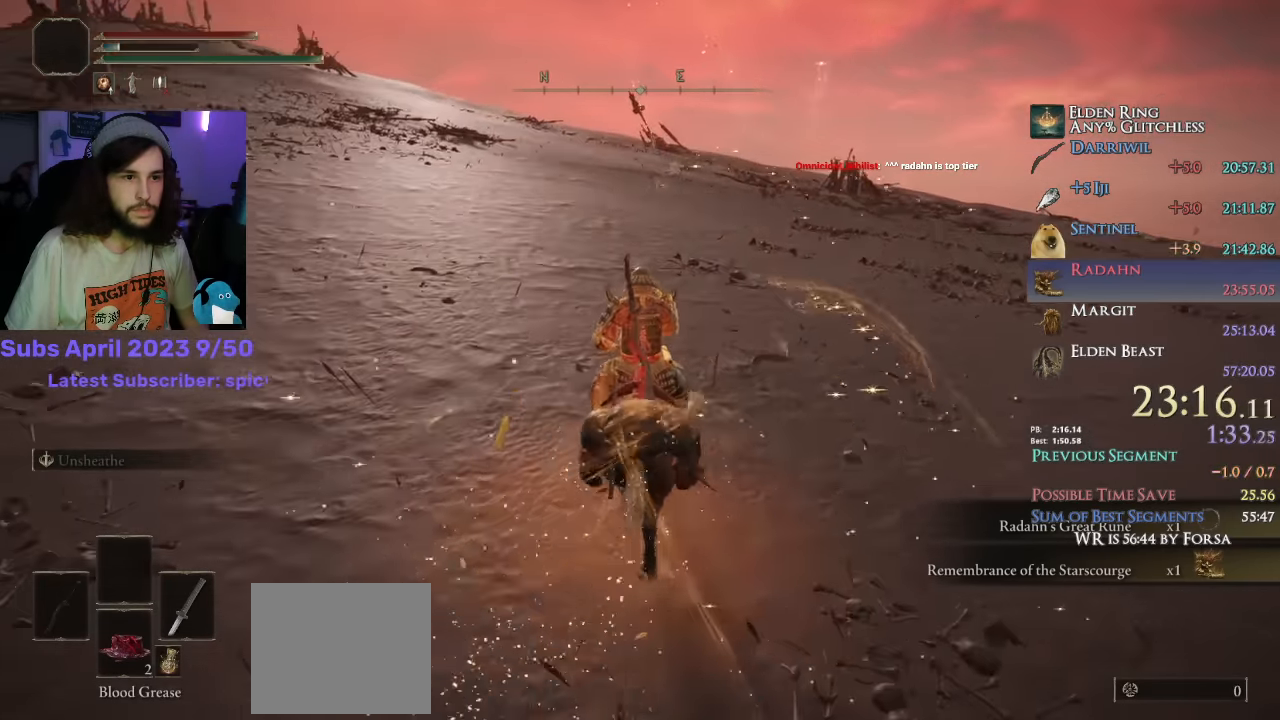
{"buttons": [], "left_stick": "up", "right_stick": "center", "events": [[116, "CIRCLE", "down"], [150, "CIRCLE", "up"], [233, "CIRCLE", "down"], [283, "CIRCLE", "up"], [350, "CIRCLE", "down"], [400, "CIRCLE", "up"]]}
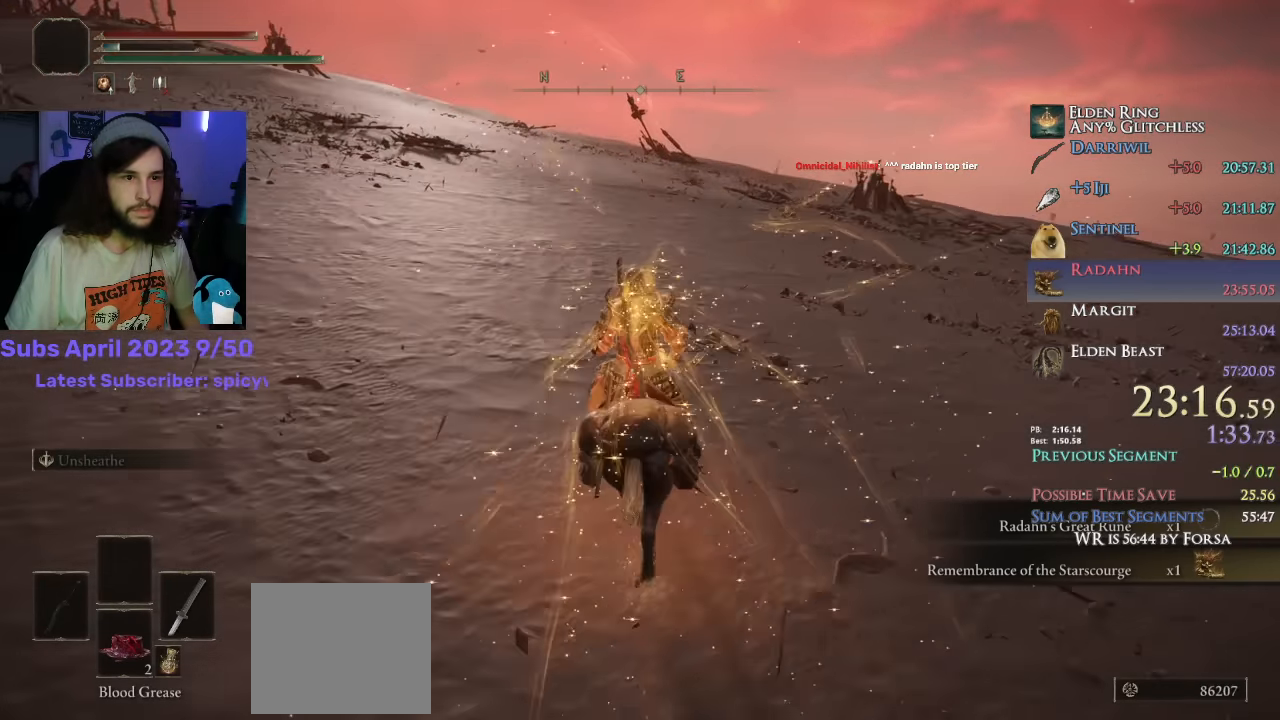
{"buttons": [], "left_stick": "up", "right_stick": "down", "events": [[66, "right_stick", "down"]]}
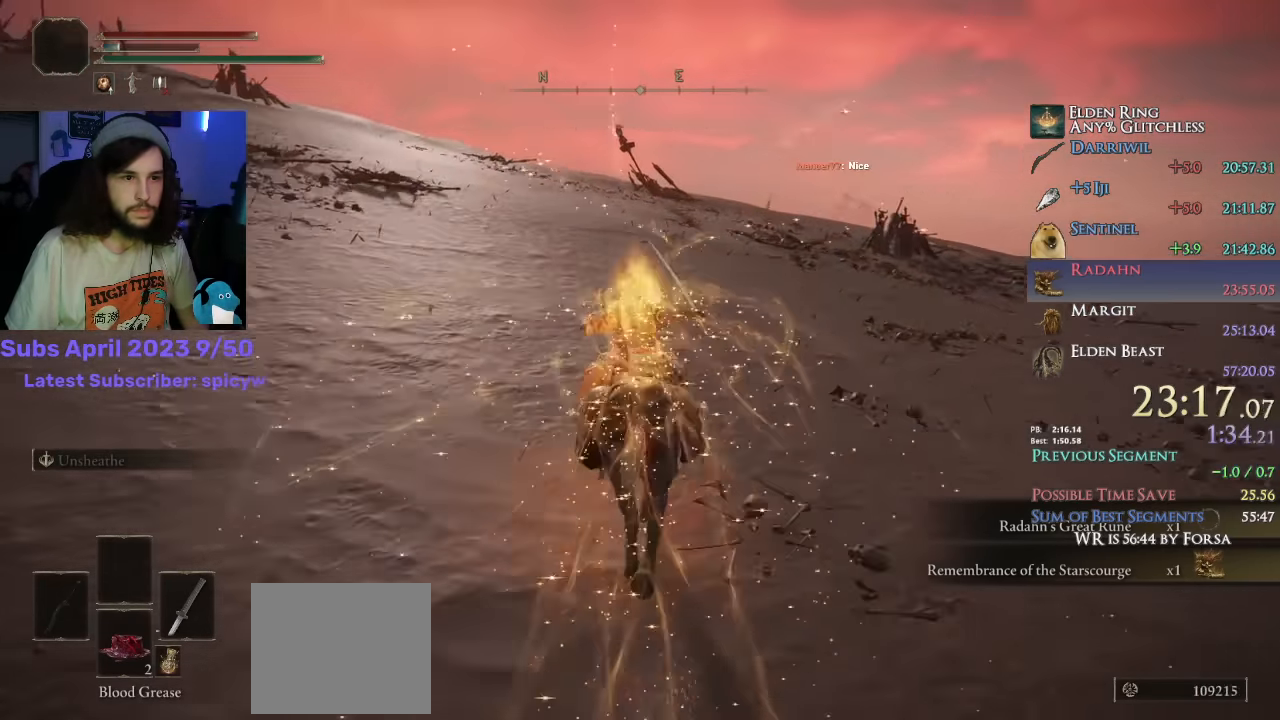
{"buttons": [], "left_stick": "up", "right_stick": "center", "events": [[350, "DPAD_UP", "down"], [383, "DPAD_UP", "up"], [416, "right_stick", "center"]]}
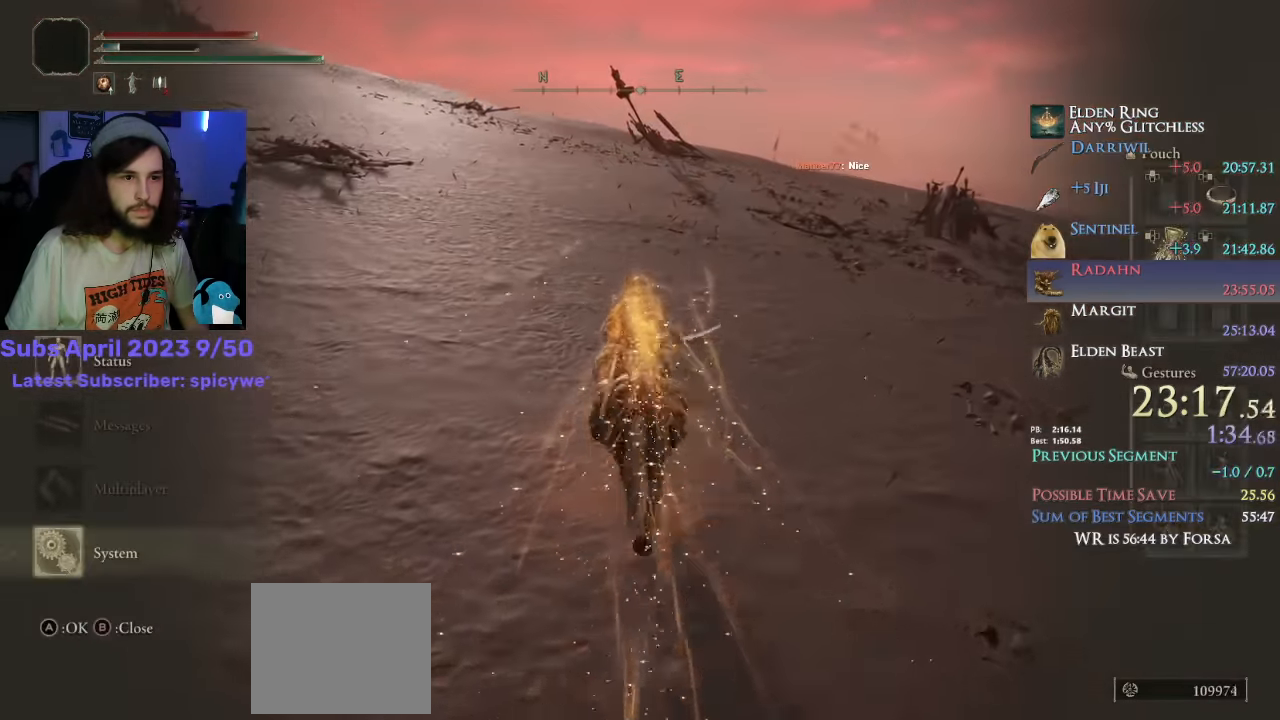
{"buttons": [], "left_stick": "up", "right_stick": "center", "events": [[266, "CROSS", "down"], [367, "CROSS", "up"]]}
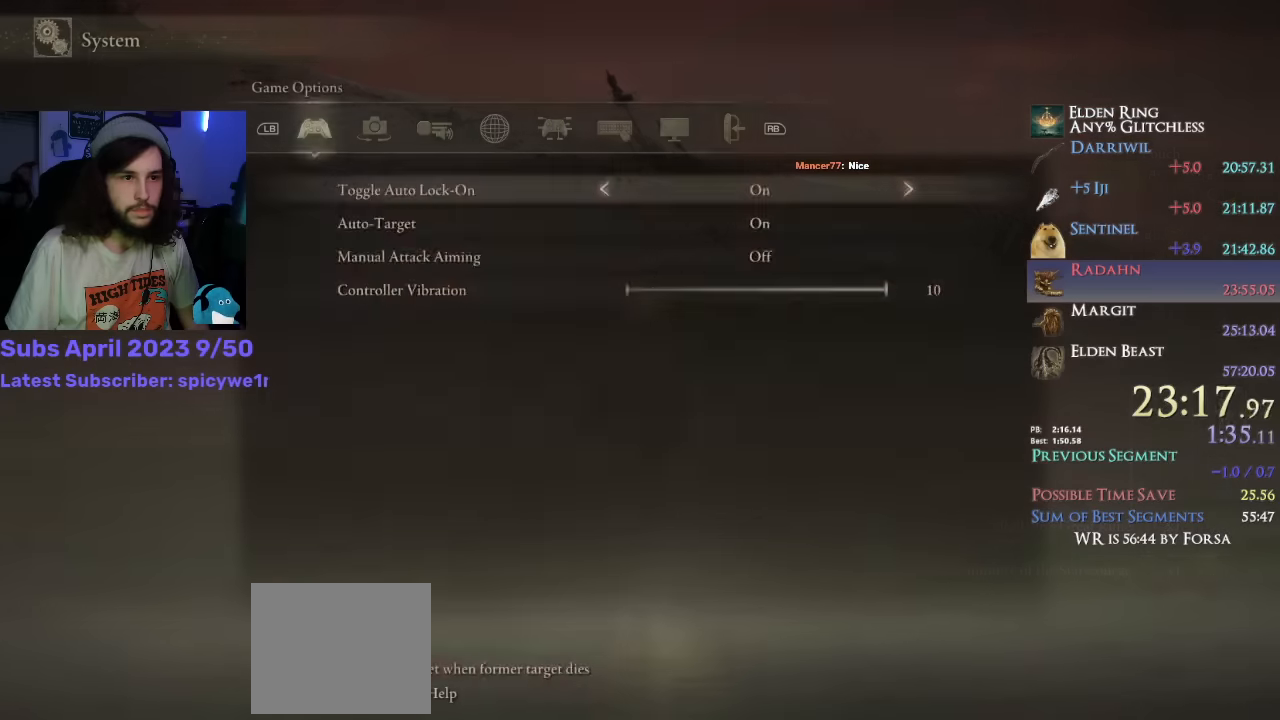
{"buttons": ["CROSS"], "left_stick": "up", "right_stick": "center", "events": [[50, "L1", "down"], [167, "L1", "up"], [167, "right_stick", "down"], [300, "right_stick", "center"], [484, "CROSS", "down"]]}
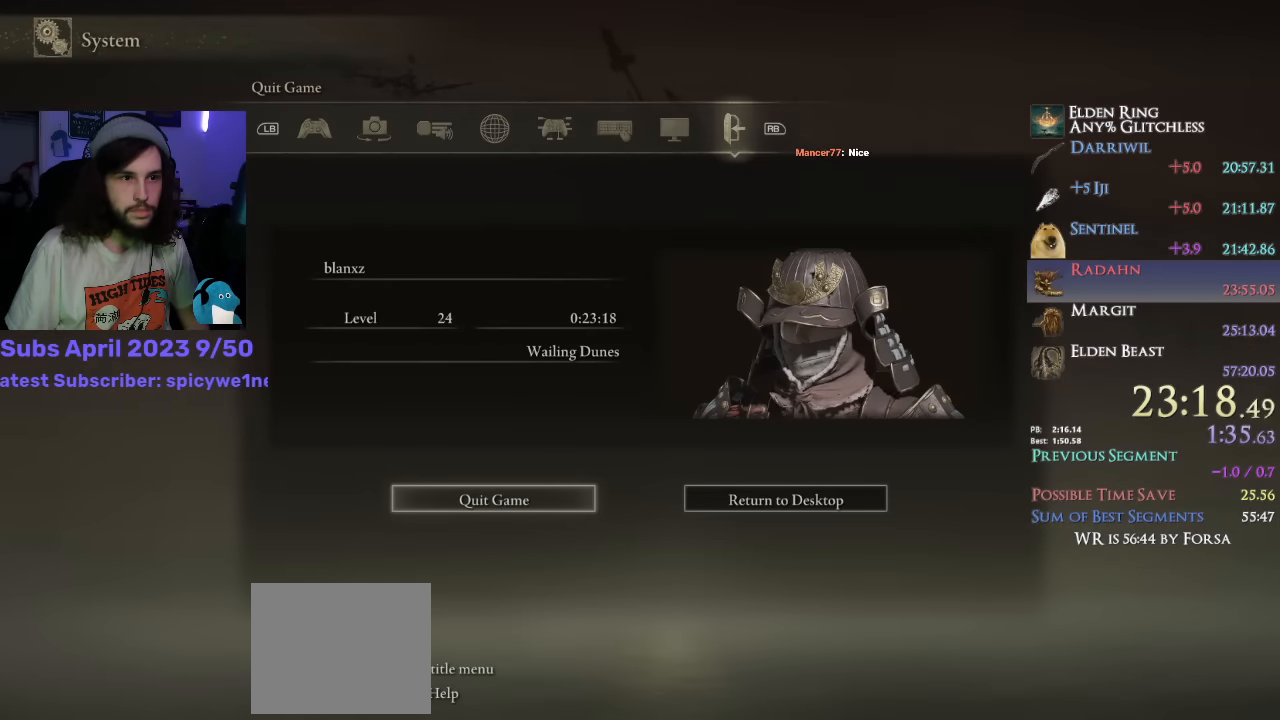
{"buttons": [], "left_stick": "up", "right_stick": "center", "events": [[67, "CROSS", "up"], [150, "DPAD_LEFT", "down"], [250, "DPAD_LEFT", "up"], [250, "right_stick", "down"], [484, "right_stick", "center"]]}
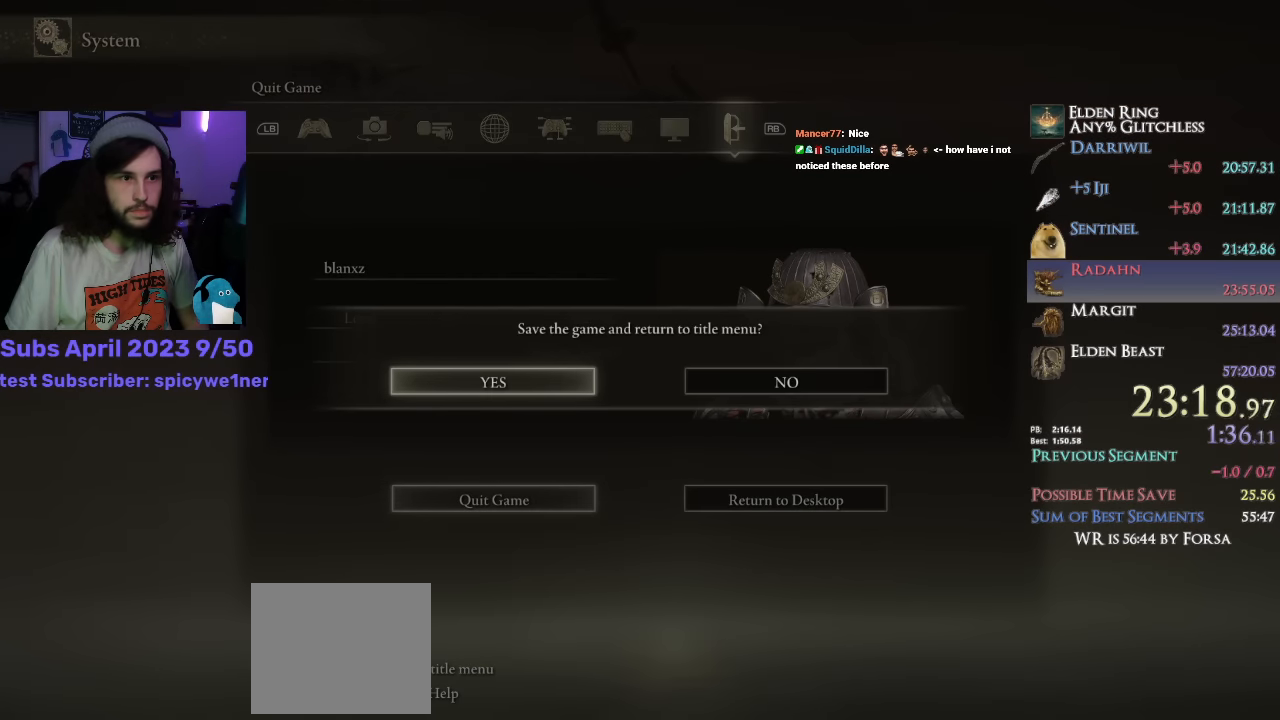
{"buttons": [], "left_stick": "up", "right_stick": "center", "events": []}
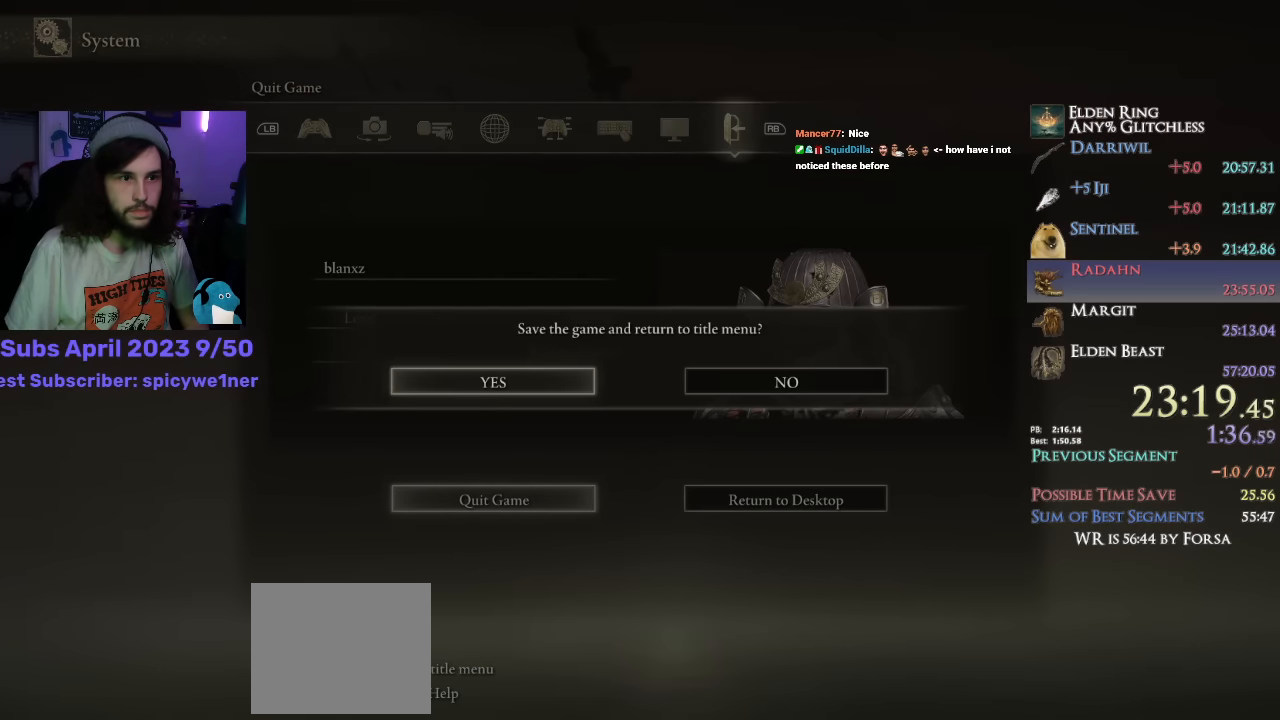
{"buttons": ["CROSS"], "left_stick": "center", "right_stick": "center", "events": [[317, "CROSS", "down"], [417, "CROSS", "up"], [417, "left_stick", "center"], [467, "CROSS", "down"]]}
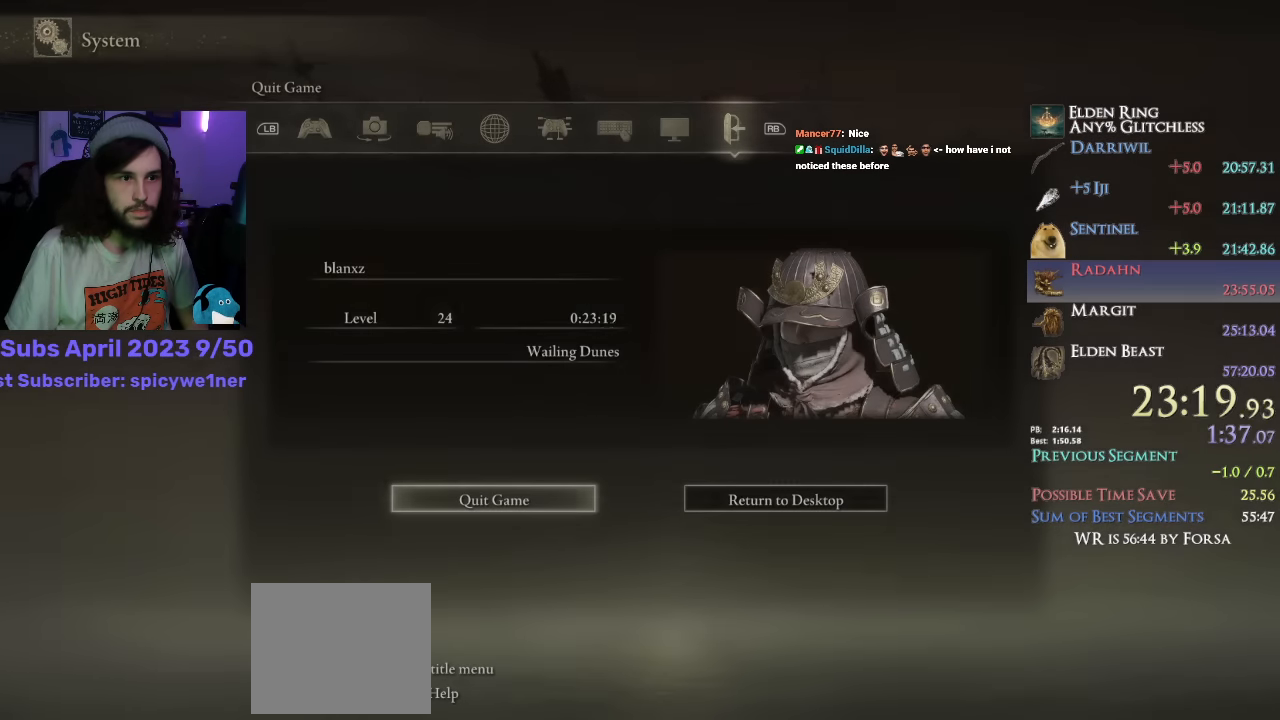
{"buttons": [], "left_stick": "center", "right_stick": "center", "events": [[34, "CROSS", "up"], [84, "CROSS", "down"], [134, "CROSS", "up"], [200, "CROSS", "down"], [267, "CROSS", "up"], [334, "CROSS", "down"], [367, "CROSS", "up"], [450, "CROSS", "down"], [500, "CROSS", "up"]]}
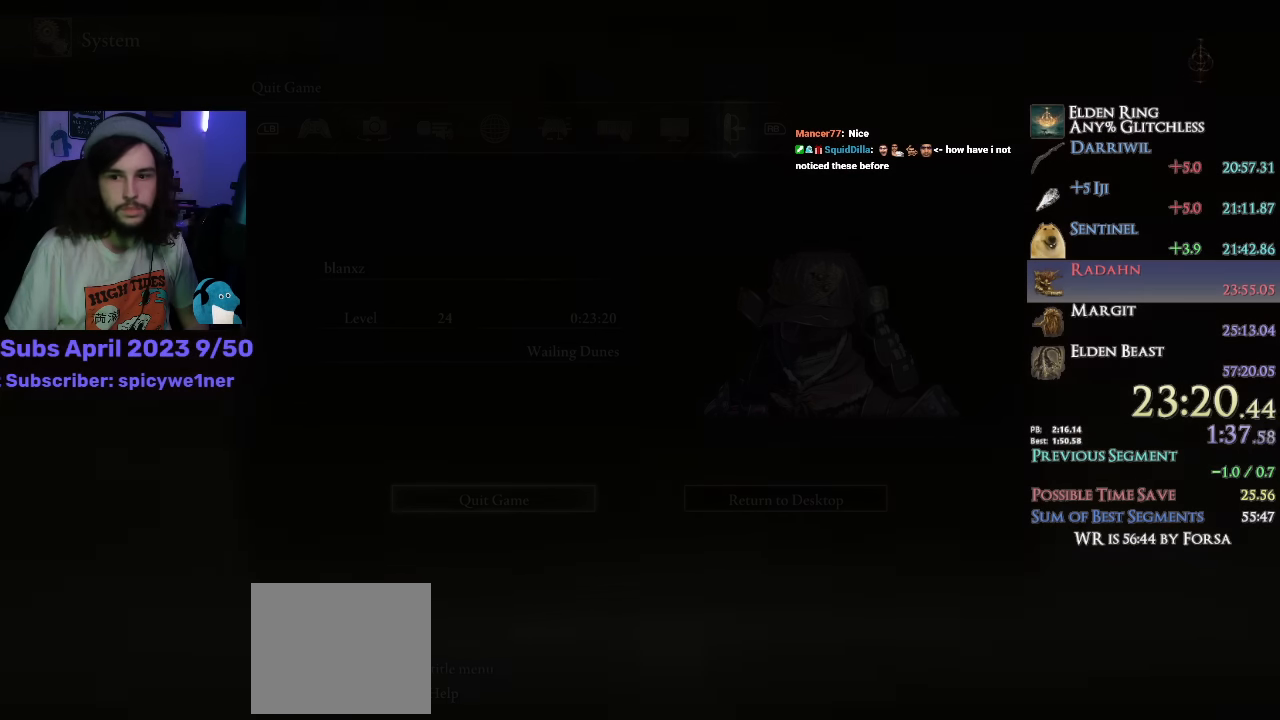
{"buttons": [], "left_stick": "center", "right_stick": "center", "events": [[67, "CROSS", "down"], [134, "CROSS", "up"], [200, "CROSS", "down"], [267, "CROSS", "up"], [334, "CROSS", "down"], [367, "CROSS", "up"], [434, "CROSS", "down"], [500, "CROSS", "up"]]}
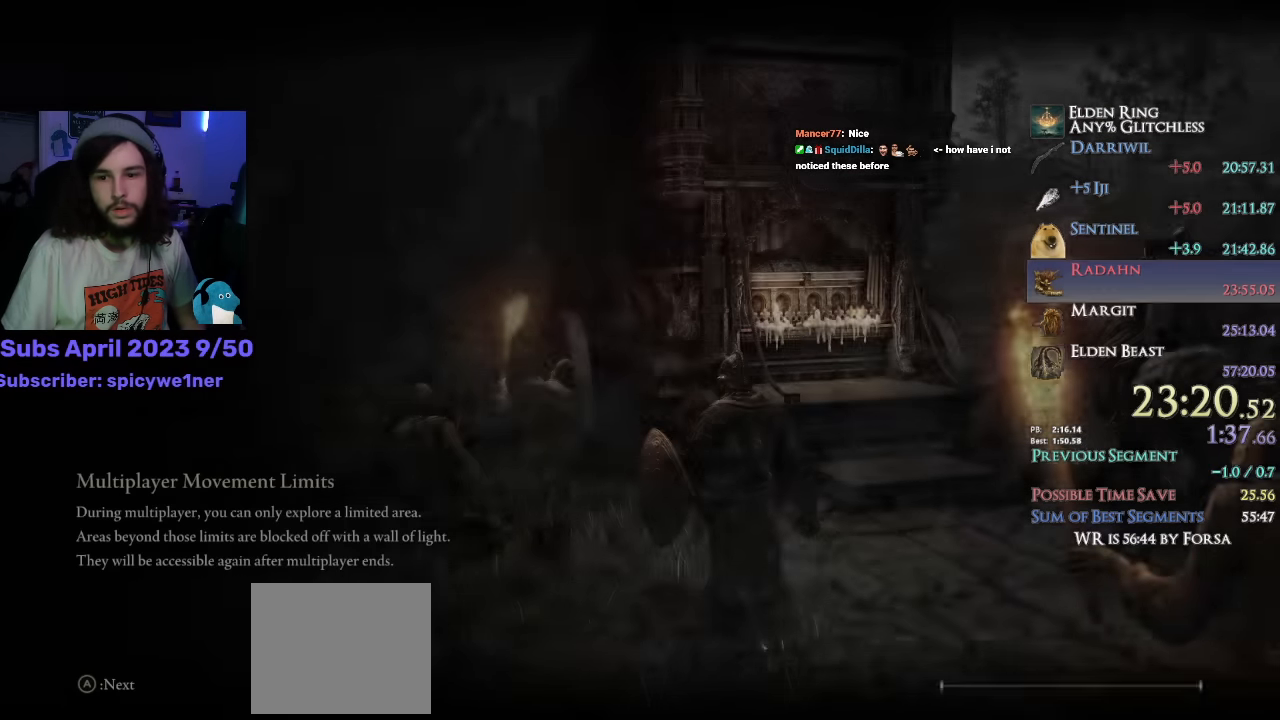
{"buttons": [], "left_stick": "center", "right_stick": "center", "events": [[67, "CROSS", "down"], [84, "CROSS", "up"], [167, "CROSS", "down"], [217, "CROSS", "up"], [284, "CROSS", "down"], [334, "CROSS", "up"], [417, "CROSS", "down"], [467, "CROSS", "up"]]}
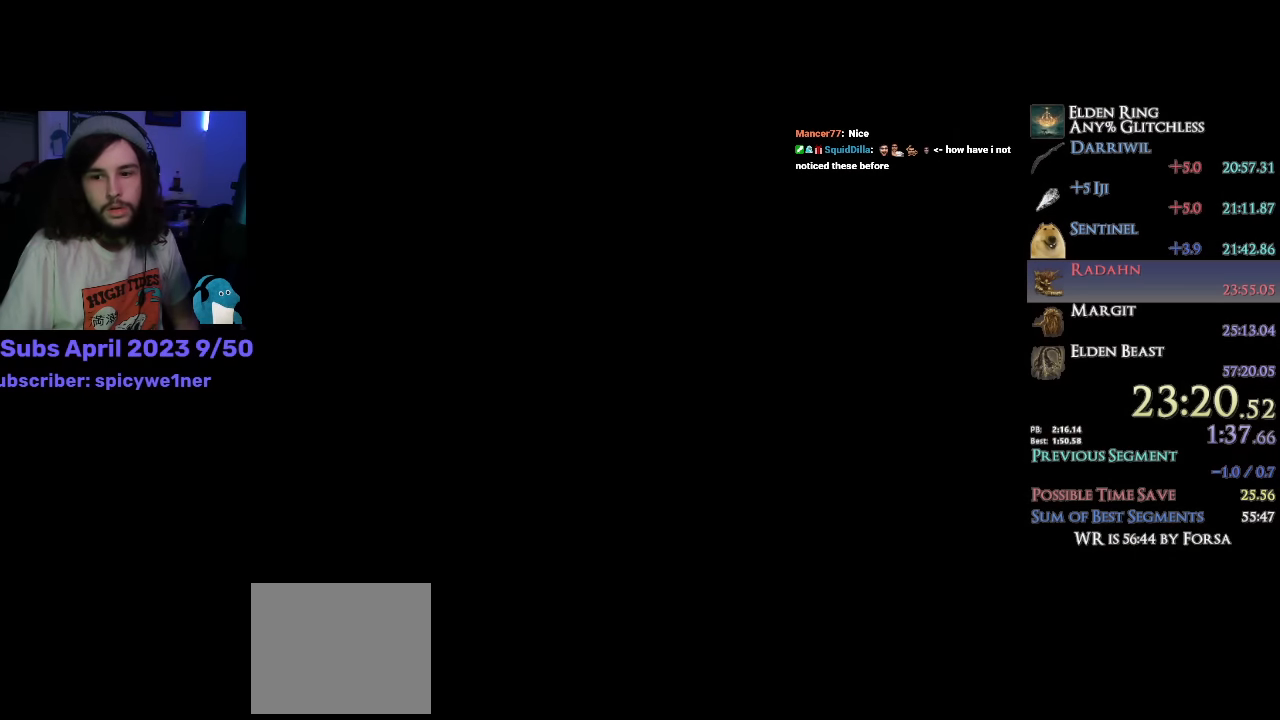
{"buttons": [], "left_stick": "center", "right_stick": "center", "events": [[34, "CROSS", "down"], [84, "CROSS", "up"], [150, "CROSS", "down"], [217, "CROSS", "up"], [284, "CROSS", "down"], [334, "CROSS", "up"], [384, "CROSS", "down"], [450, "CROSS", "up"]]}
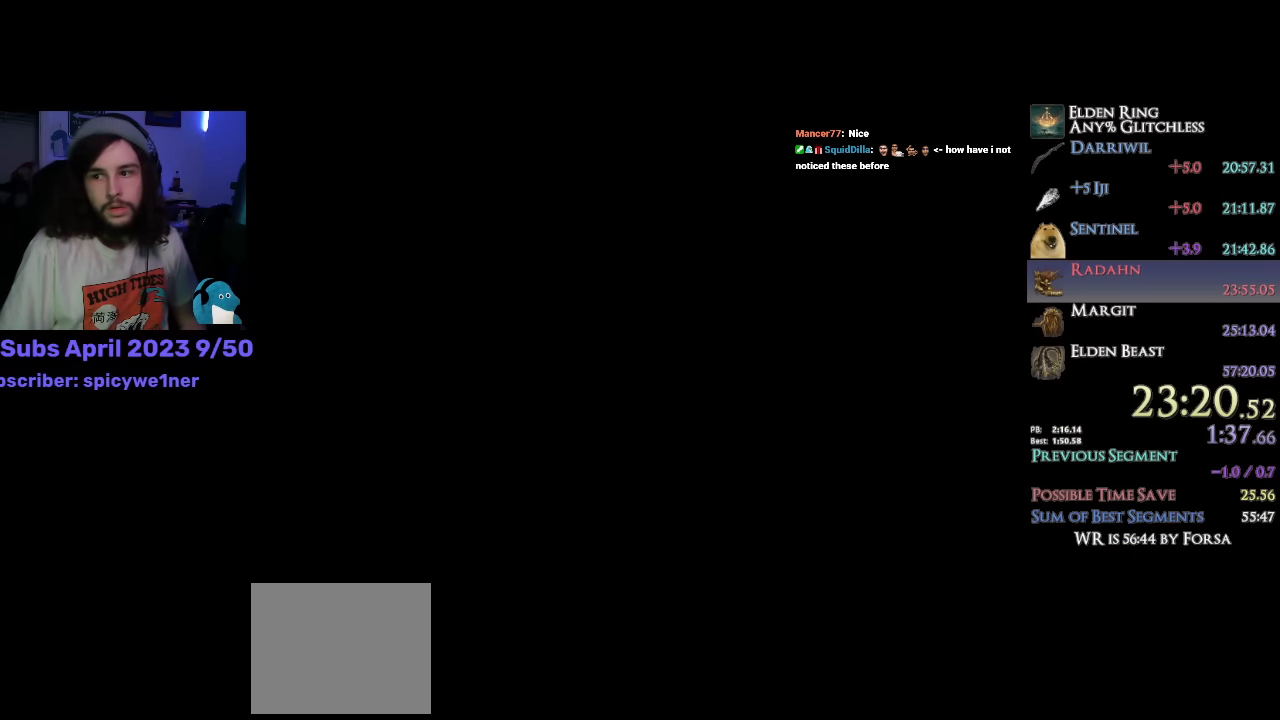
{"buttons": [], "left_stick": "center", "right_stick": "center", "events": [[17, "CROSS", "down"], [50, "CROSS", "up"], [150, "CROSS", "down"], [184, "CROSS", "up"], [250, "CROSS", "down"], [300, "CROSS", "up"], [384, "CROSS", "down"], [450, "CROSS", "up"]]}
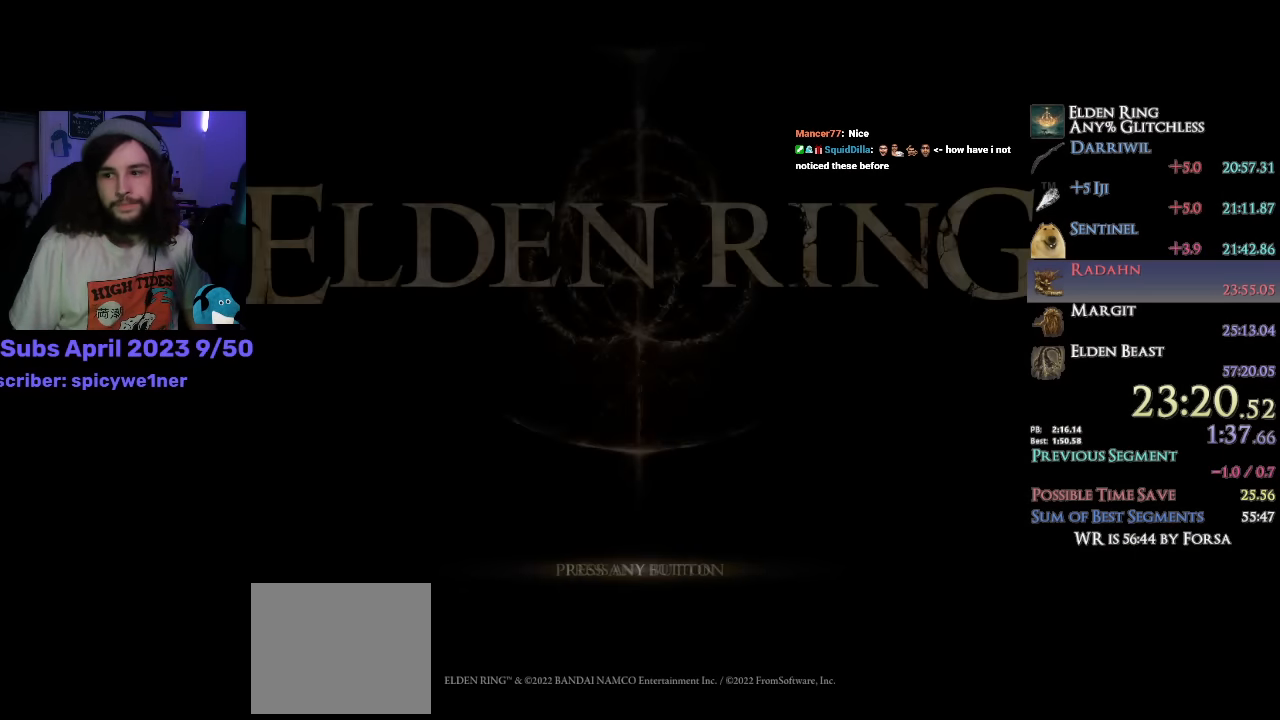
{"buttons": ["CROSS"], "left_stick": "center", "right_stick": "center", "events": [[117, "CROSS", "down"], [184, "CROSS", "up"], [334, "CROSS", "down"], [400, "CROSS", "up"], [467, "CROSS", "down"]]}
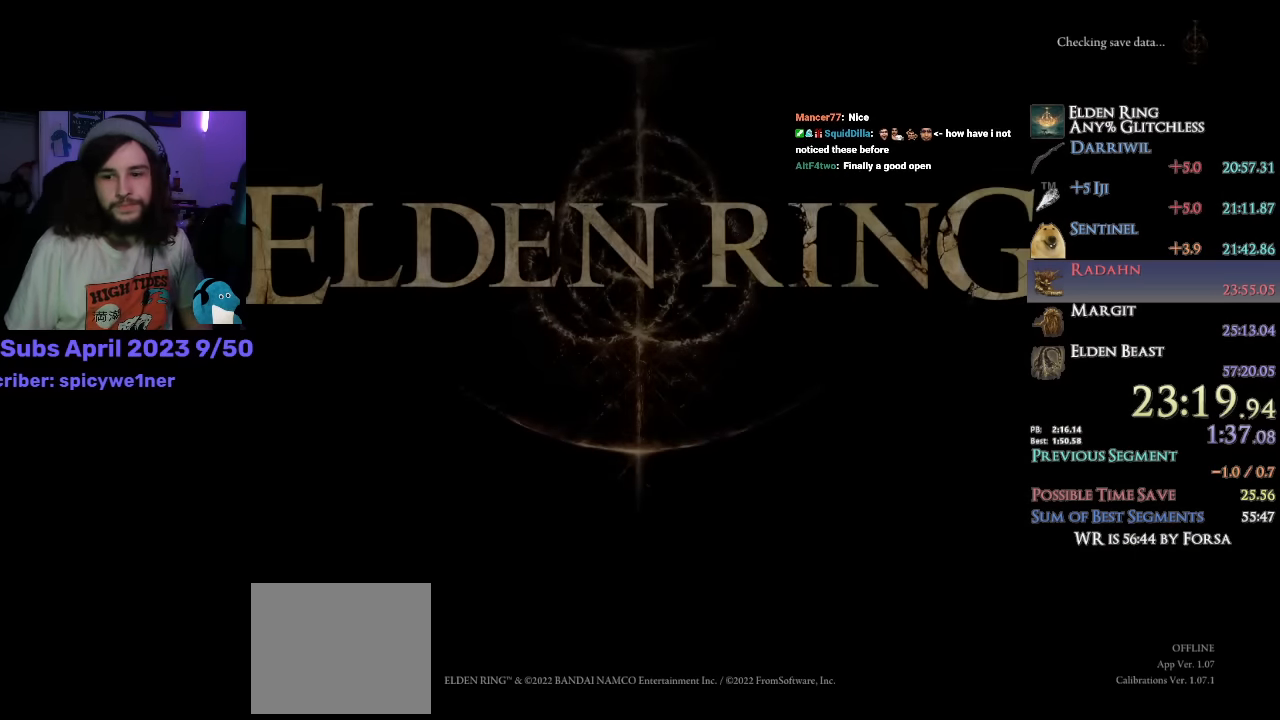
{"buttons": [], "left_stick": "center", "right_stick": "center", "events": [[100, "CROSS", "up"]]}